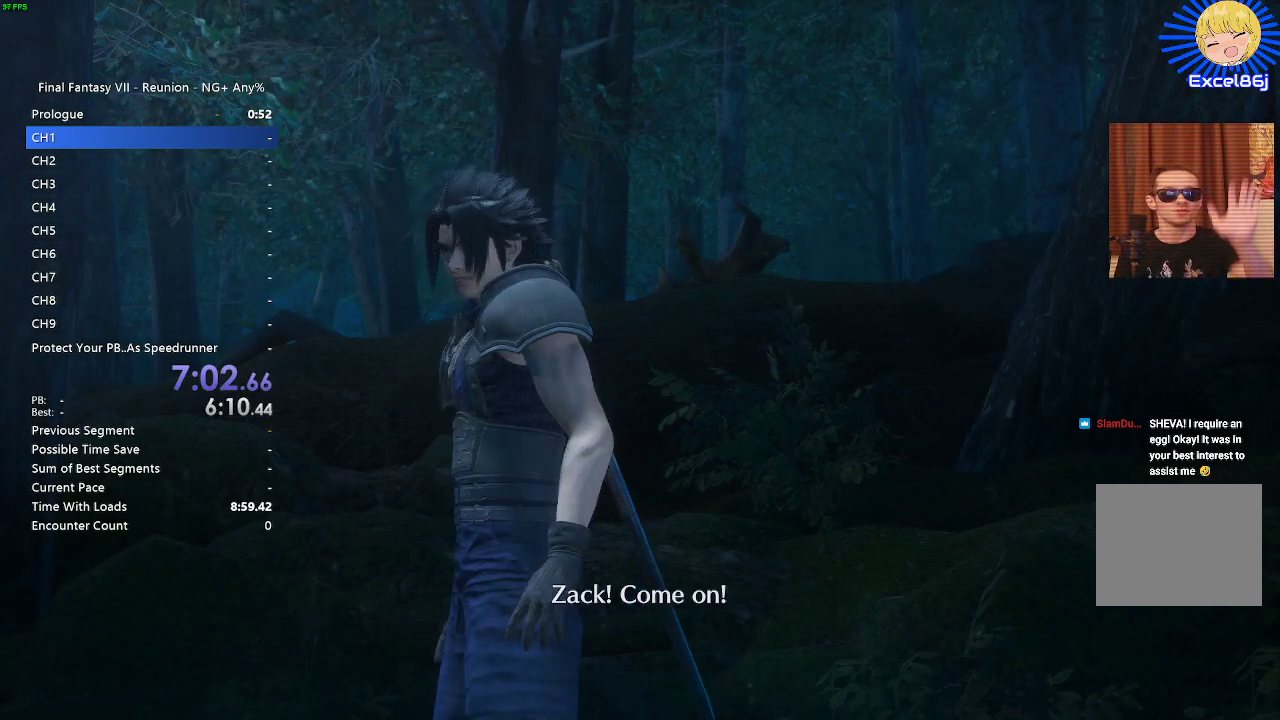
Gameplay with a controller (PlayStation layout); each line is a JSON object with the inputs held at the frame after it. "events" lists button and stick changes between this image and that frame as [ms after this image, input, new state], when the widget could be followed in between. Not read: L1 L3 R2 R3.
{"buttons": ["START"], "left_stick": "center", "right_stick": "center", "events": [[500, "START", "down"]]}
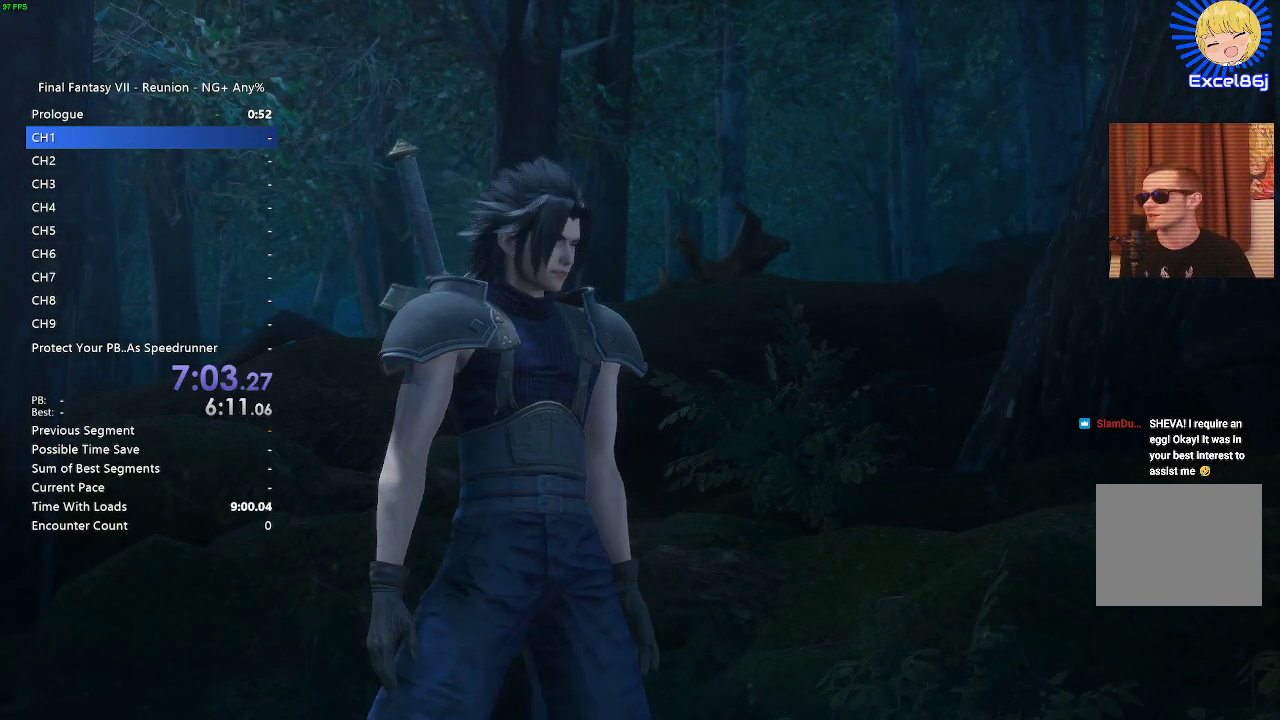
{"buttons": [], "left_stick": "center", "right_stick": "center", "events": [[167, "START", "up"]]}
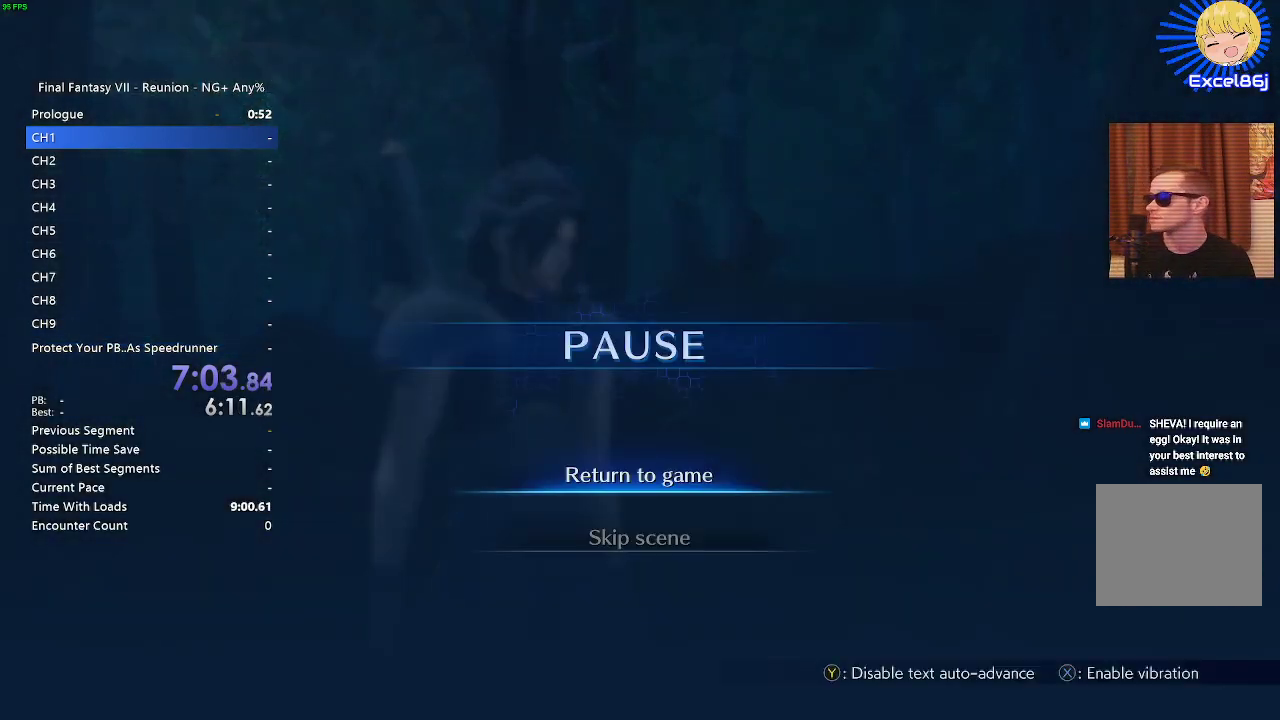
{"buttons": [], "left_stick": "center", "right_stick": "center", "events": [[100, "DPAD_DOWN", "down"], [200, "CROSS", "down"], [217, "DPAD_DOWN", "up"], [317, "CROSS", "up"]]}
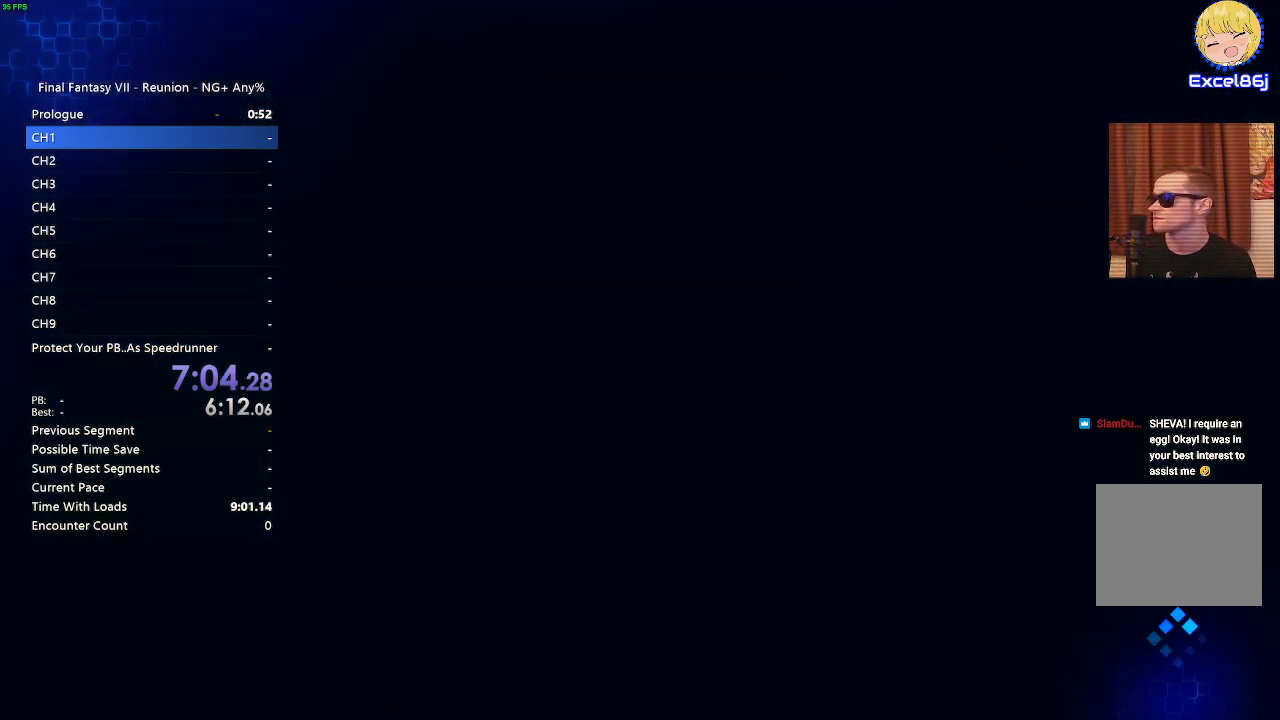
{"buttons": [], "left_stick": "center", "right_stick": "center", "events": []}
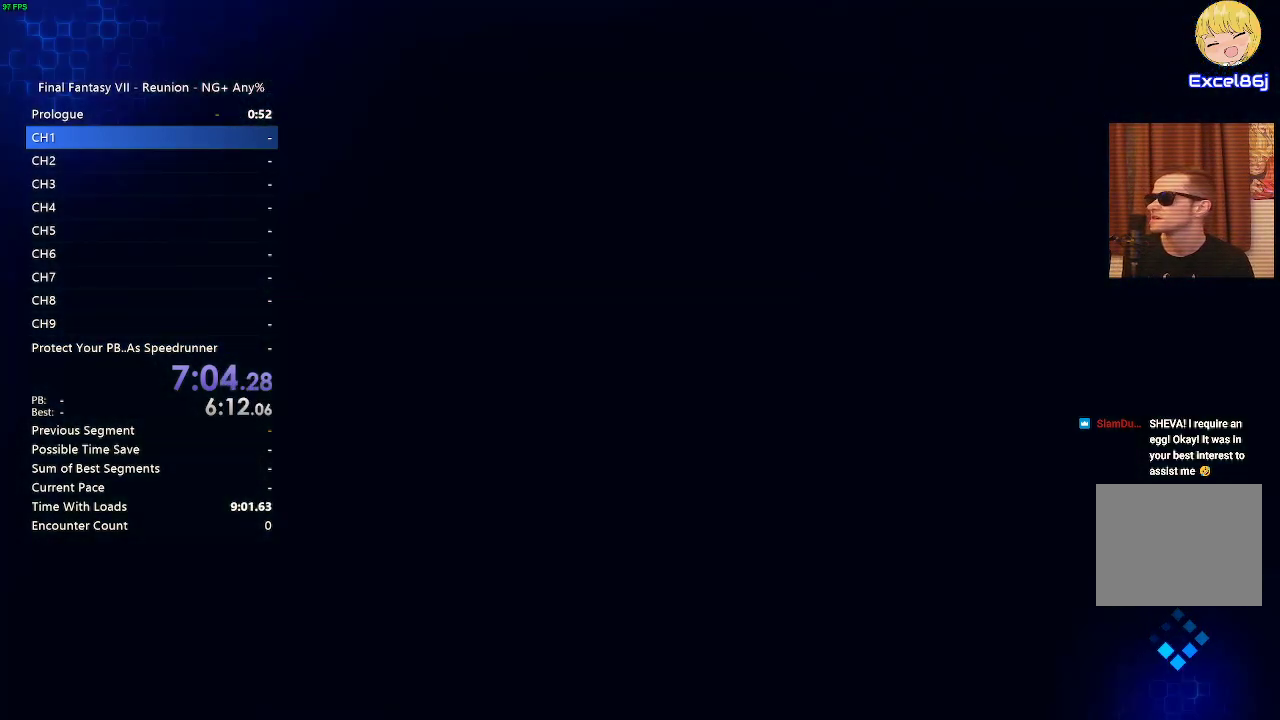
{"buttons": [], "left_stick": "center", "right_stick": "center", "events": []}
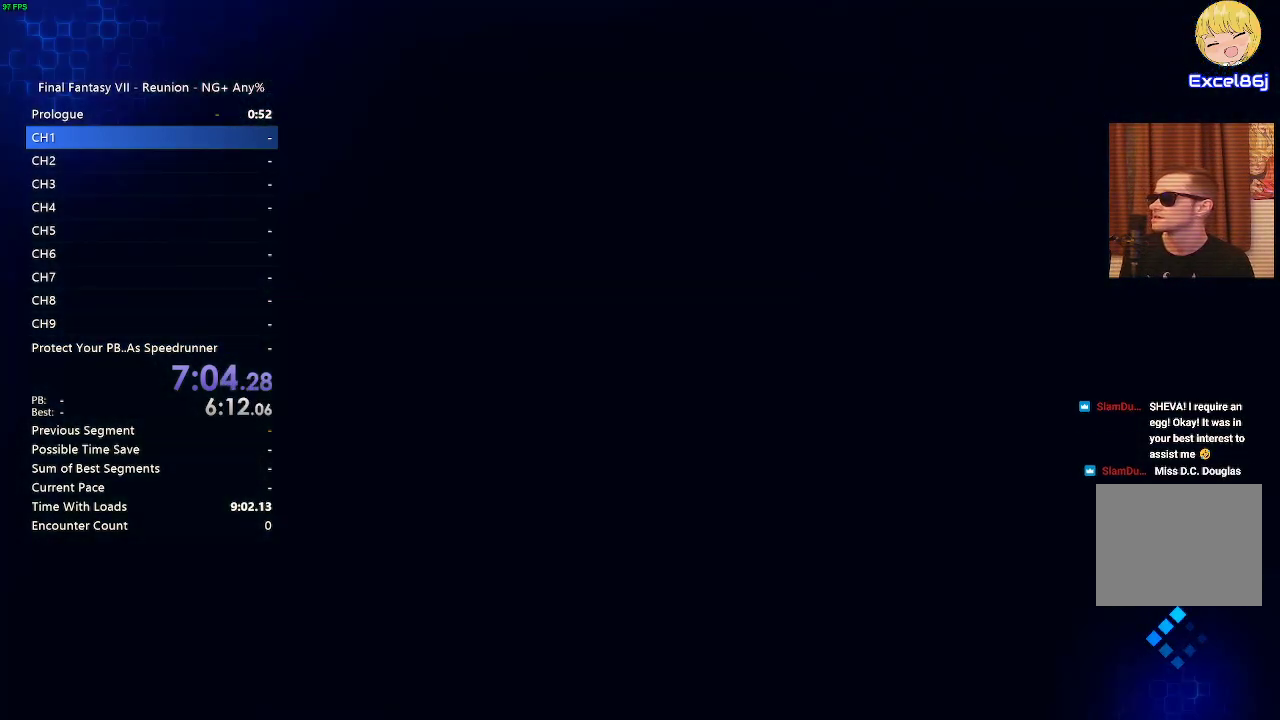
{"buttons": [], "left_stick": "center", "right_stick": "center", "events": []}
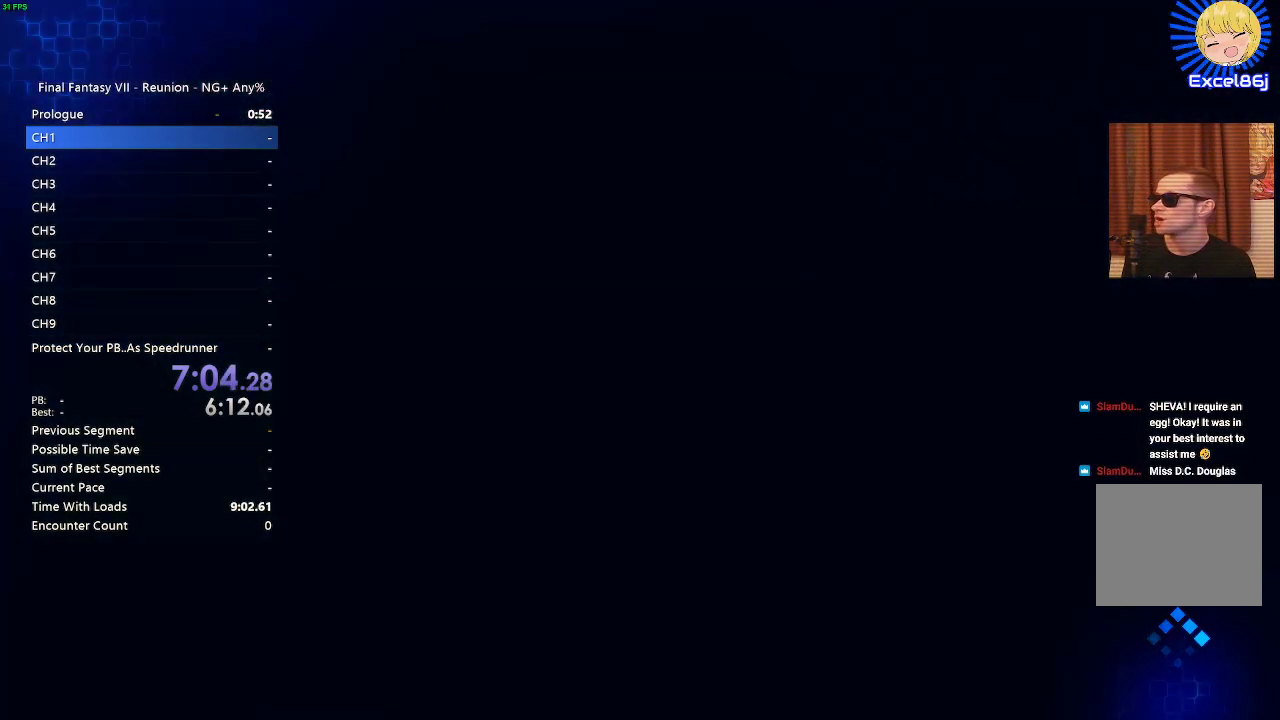
{"buttons": [], "left_stick": "center", "right_stick": "center", "events": []}
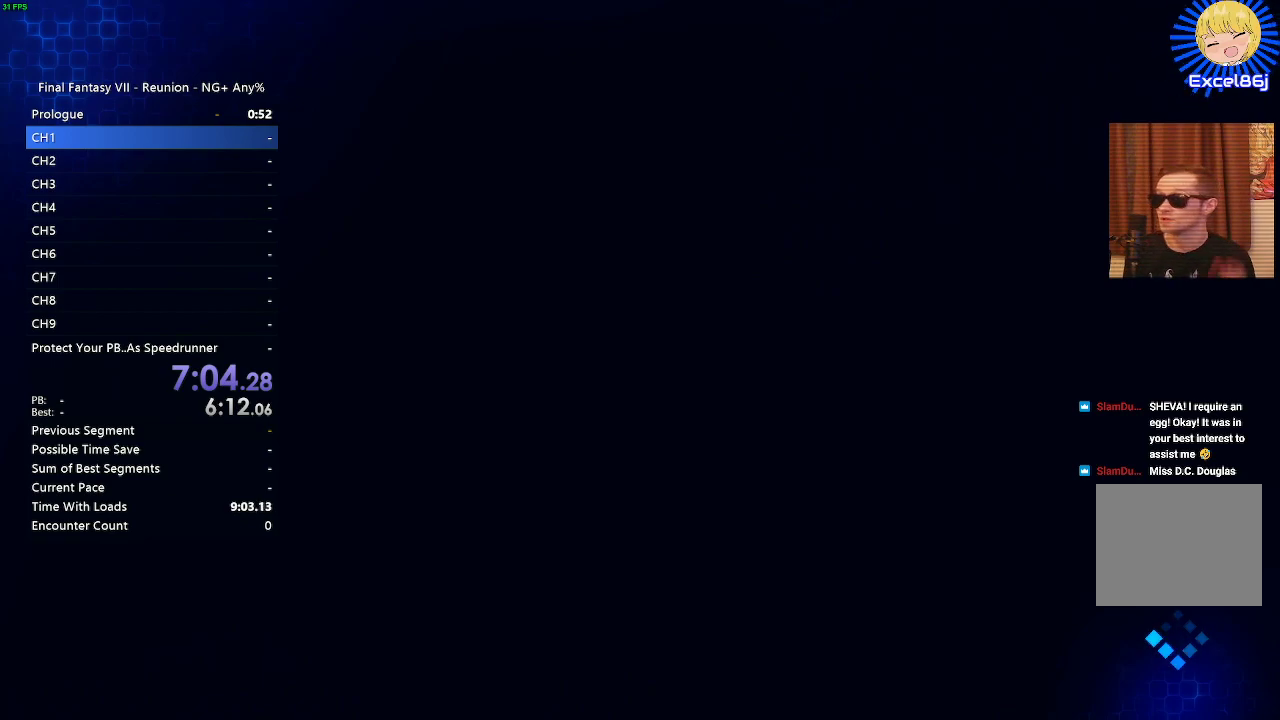
{"buttons": [], "left_stick": "center", "right_stick": "center", "events": []}
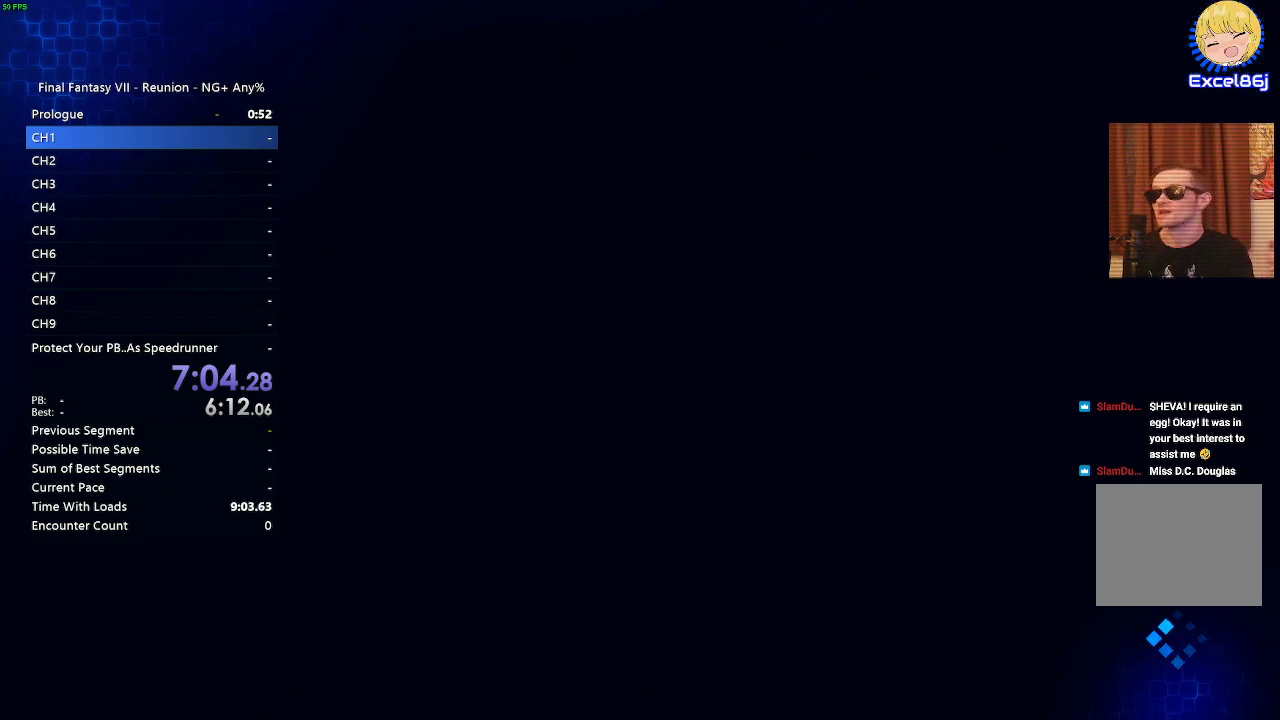
{"buttons": [], "left_stick": "center", "right_stick": "center", "events": []}
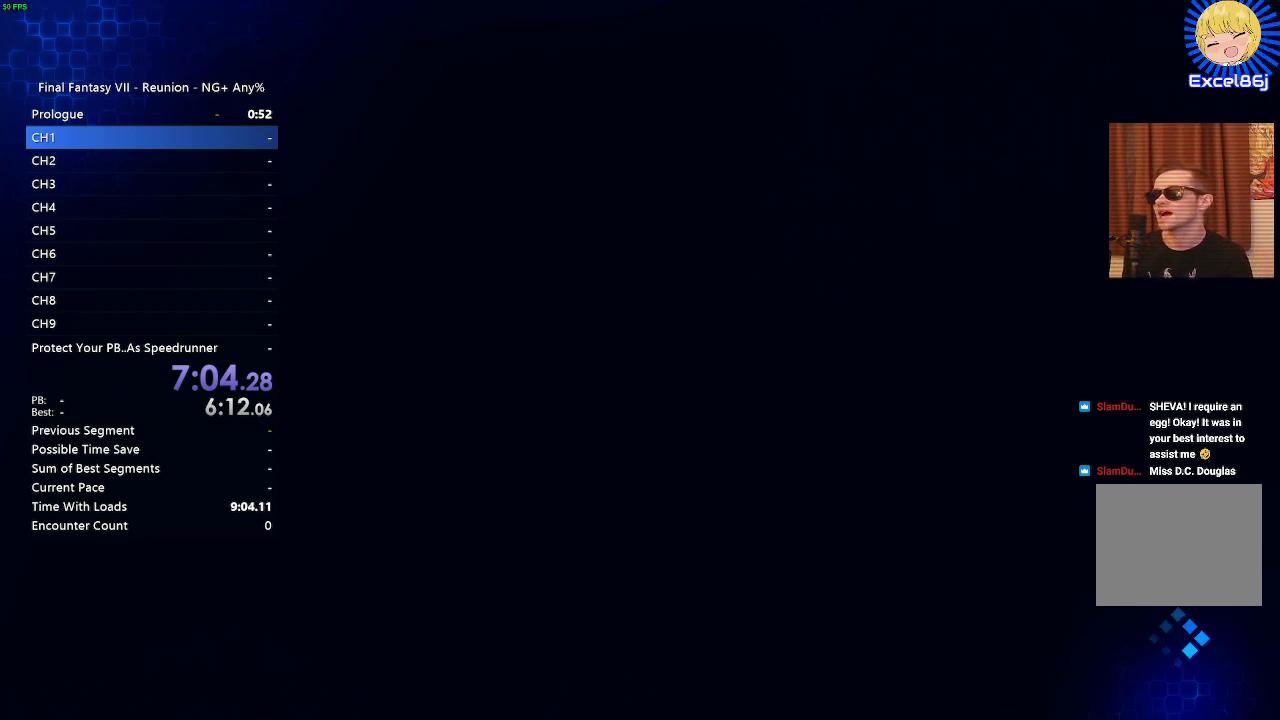
{"buttons": [], "left_stick": "center", "right_stick": "center", "events": []}
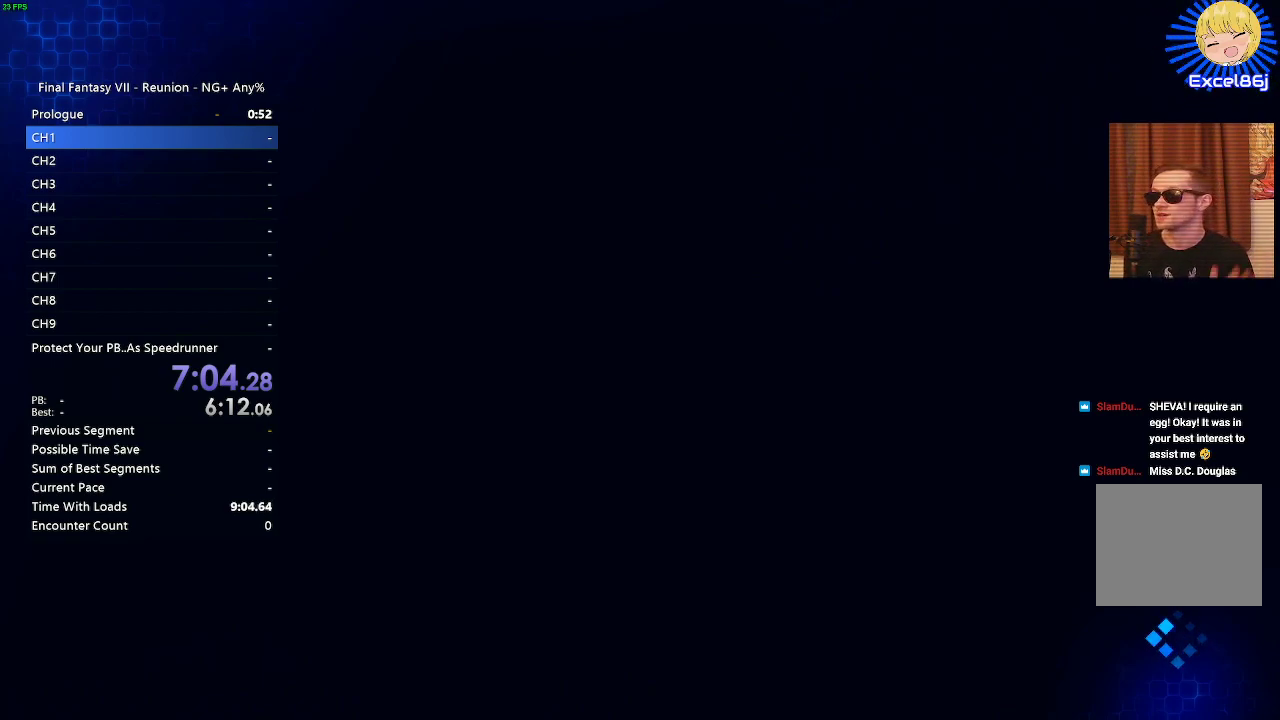
{"buttons": [], "left_stick": "center", "right_stick": "center", "events": []}
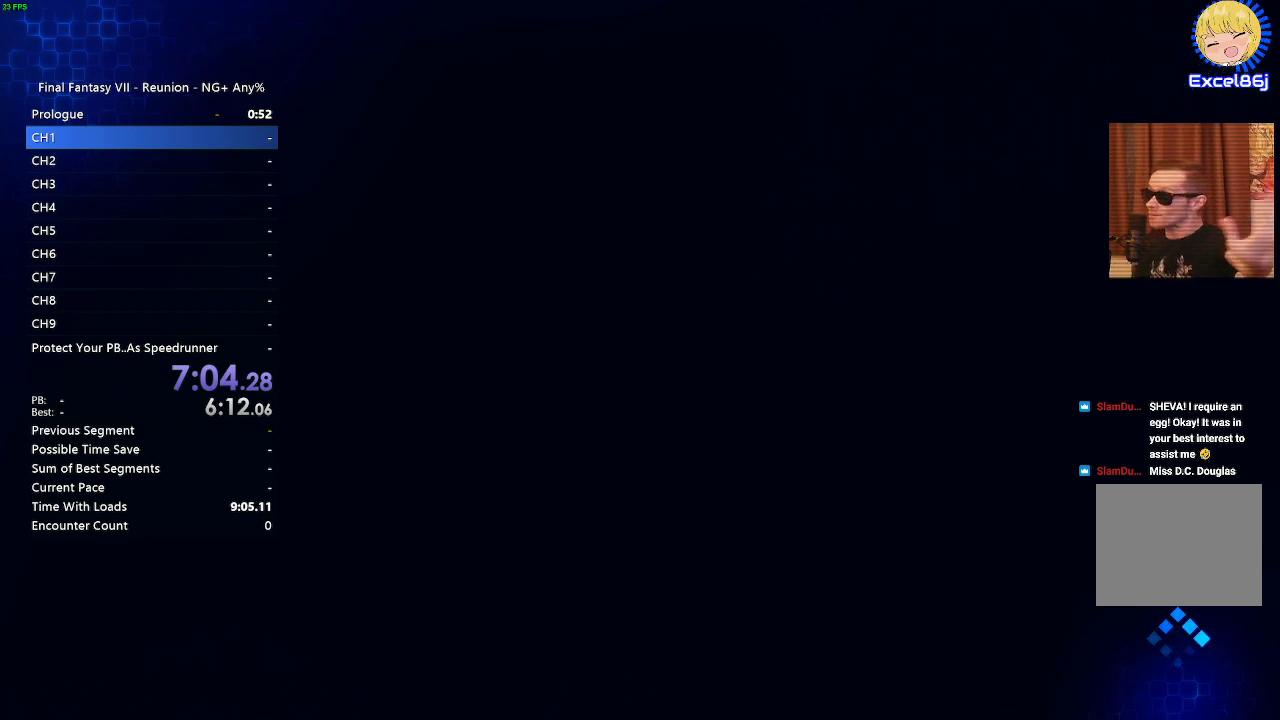
{"buttons": [], "left_stick": "center", "right_stick": "center", "events": []}
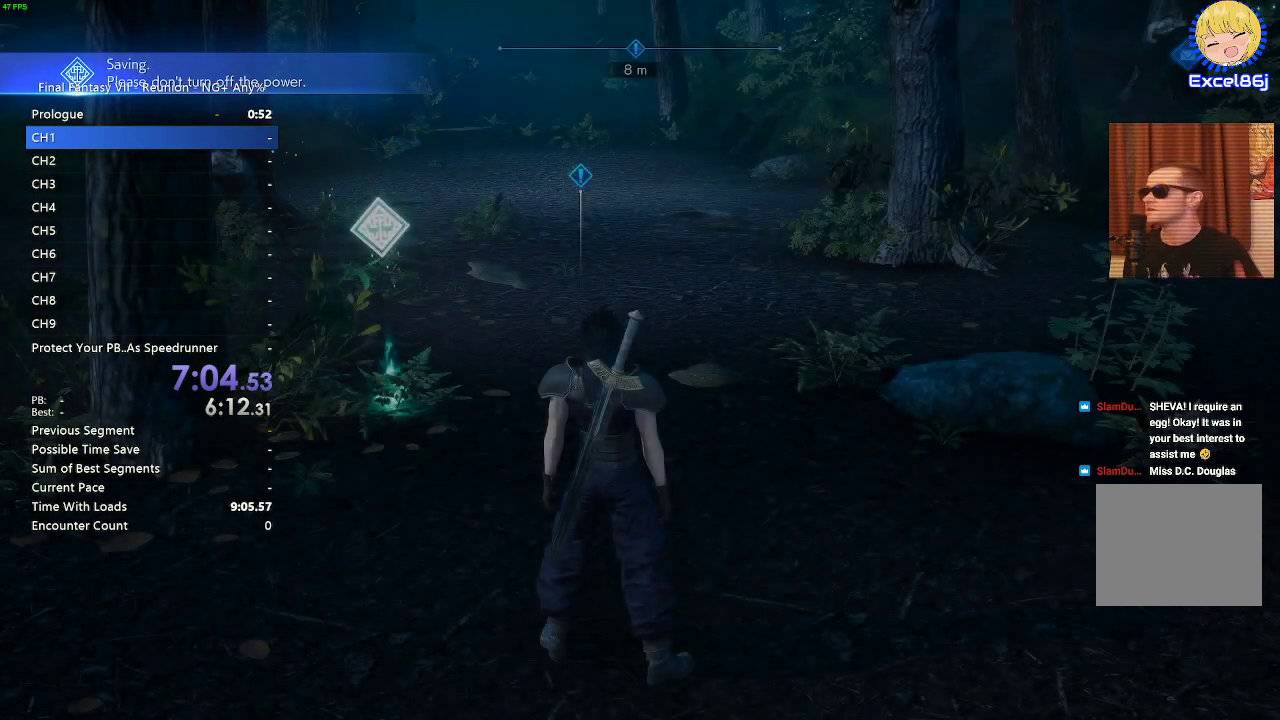
{"buttons": [], "left_stick": "up", "right_stick": "center", "events": [[483, "left_stick", "up"]]}
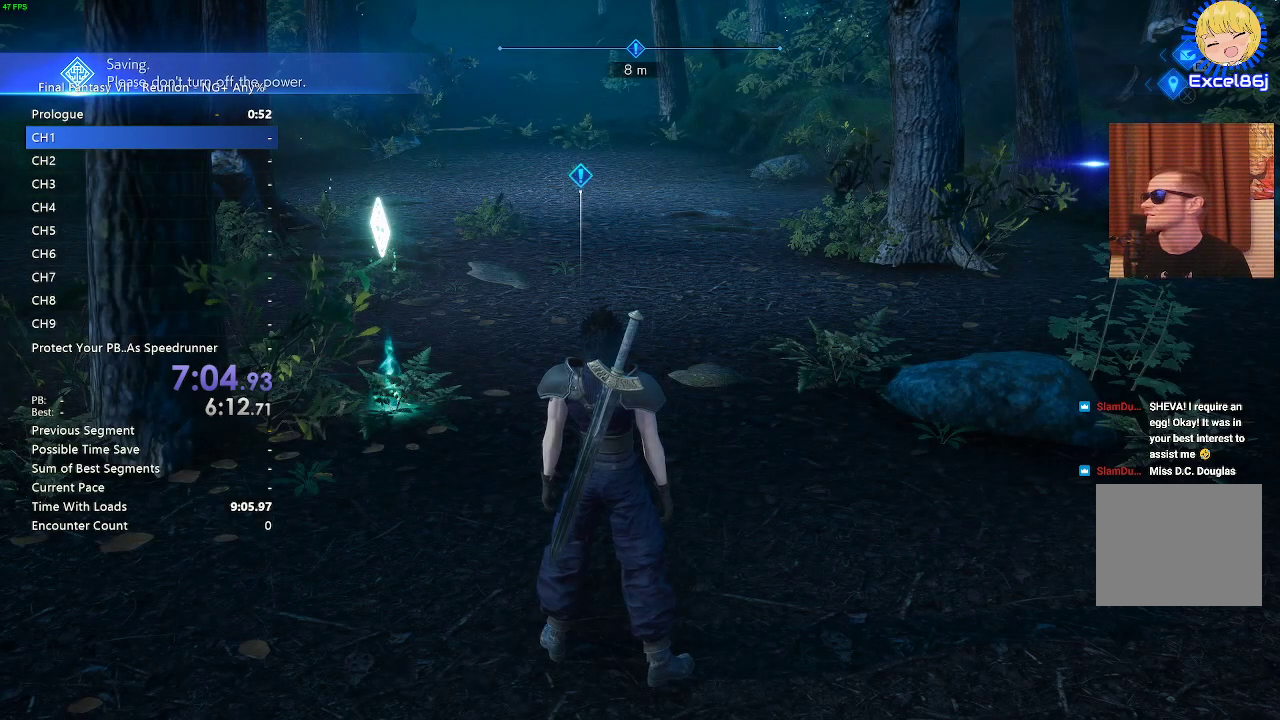
{"buttons": [], "left_stick": "up", "right_stick": "up-left"}
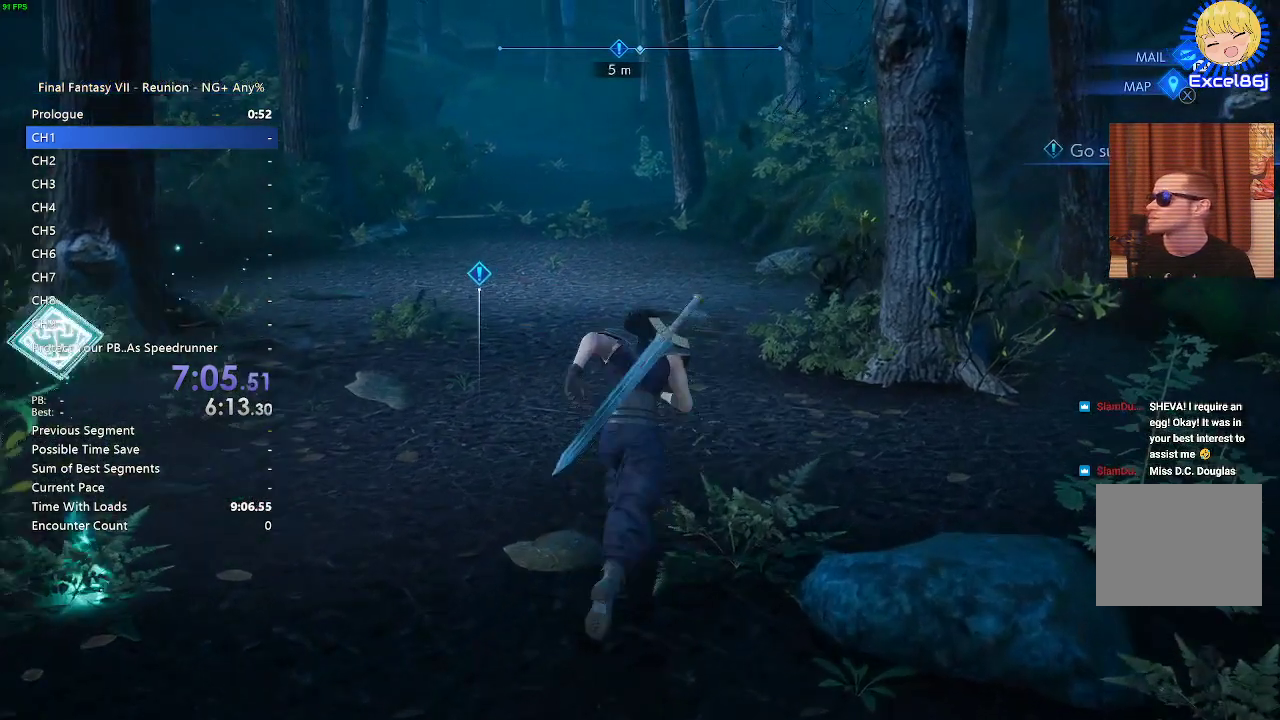
{"buttons": [], "left_stick": "up", "right_stick": "center"}
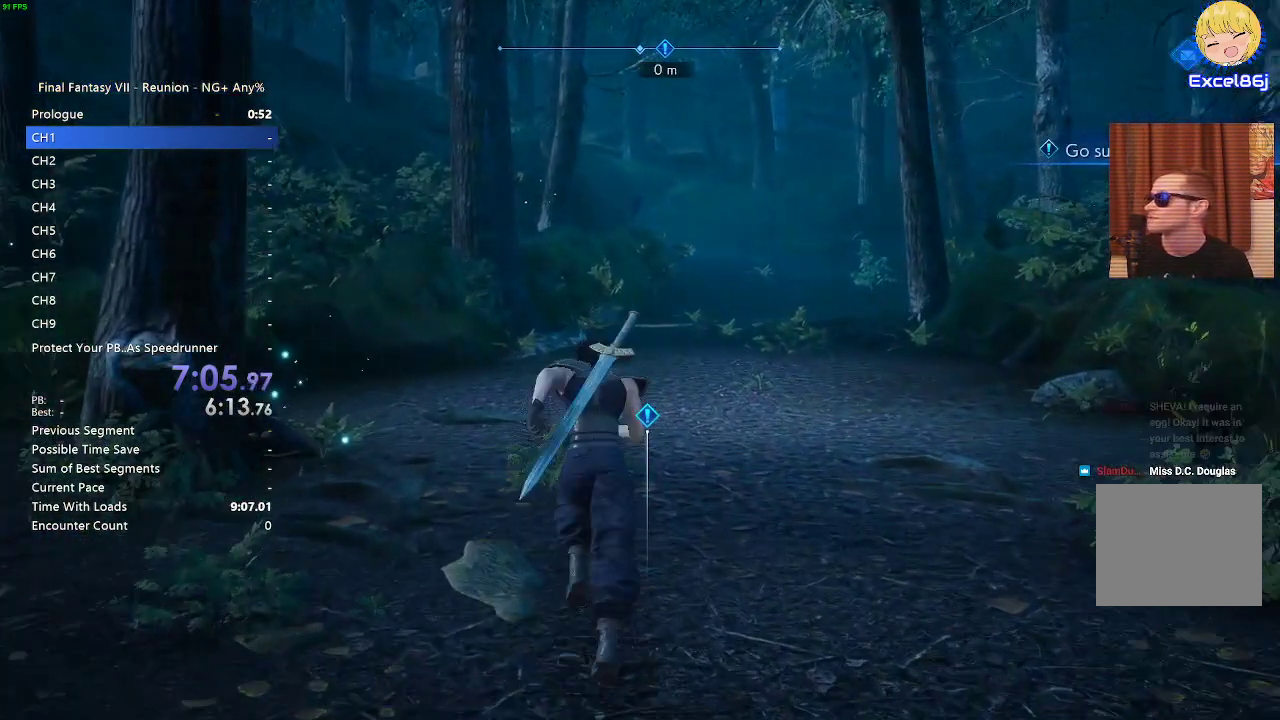
{"buttons": [], "left_stick": "up-right", "right_stick": "center"}
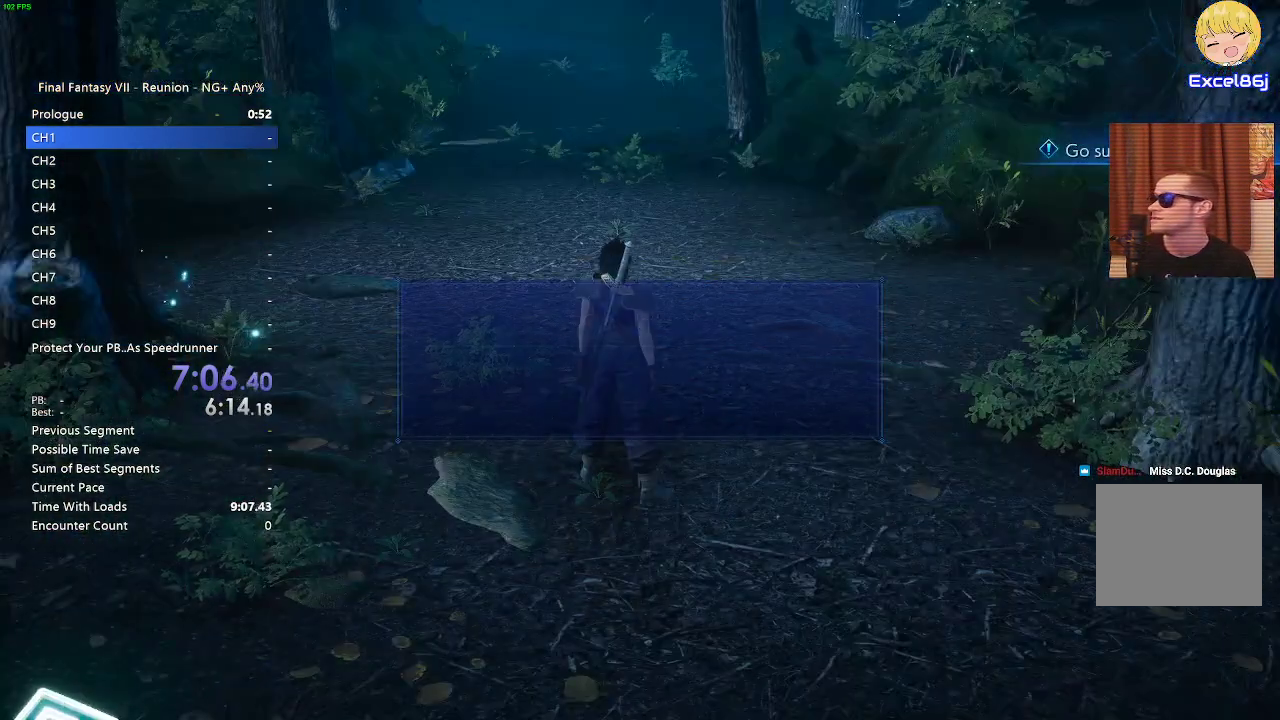
{"buttons": [], "left_stick": "center", "right_stick": "center"}
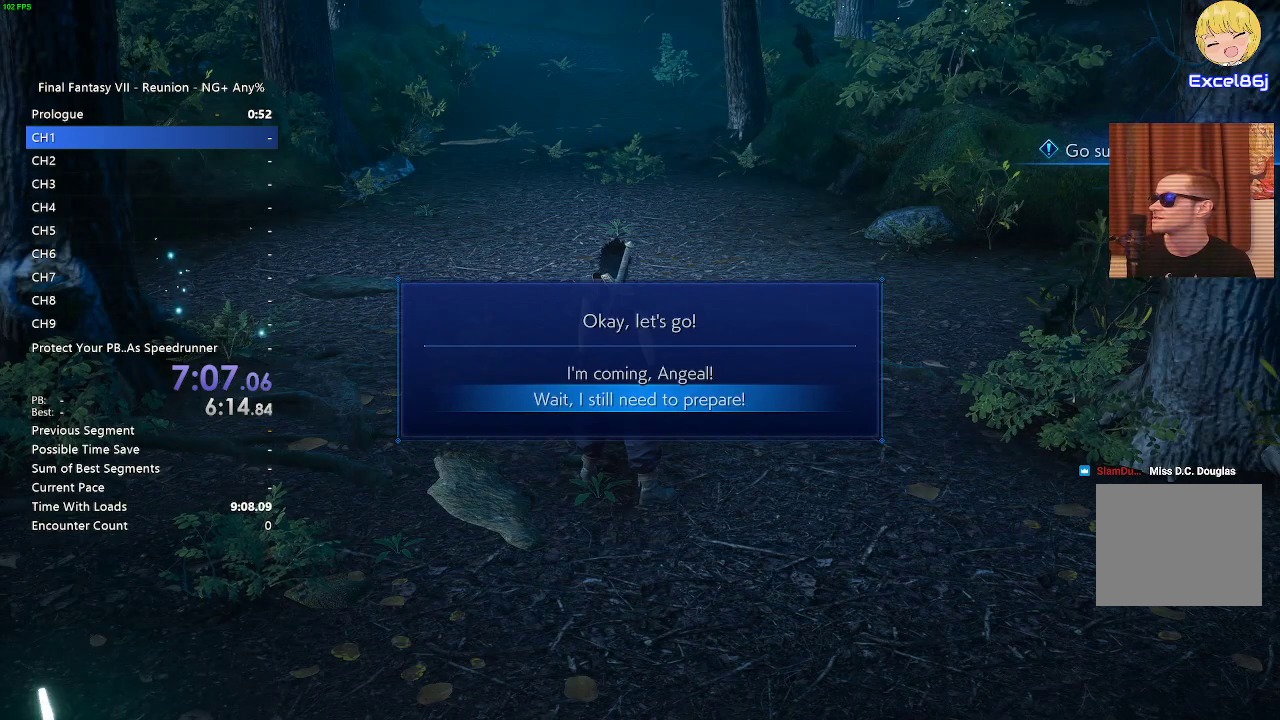
{"buttons": [], "left_stick": "center", "right_stick": "center", "events": [[50, "DPAD_UP", "down"], [83, "CROSS", "down"], [150, "DPAD_UP", "up"], [183, "CROSS", "up"]]}